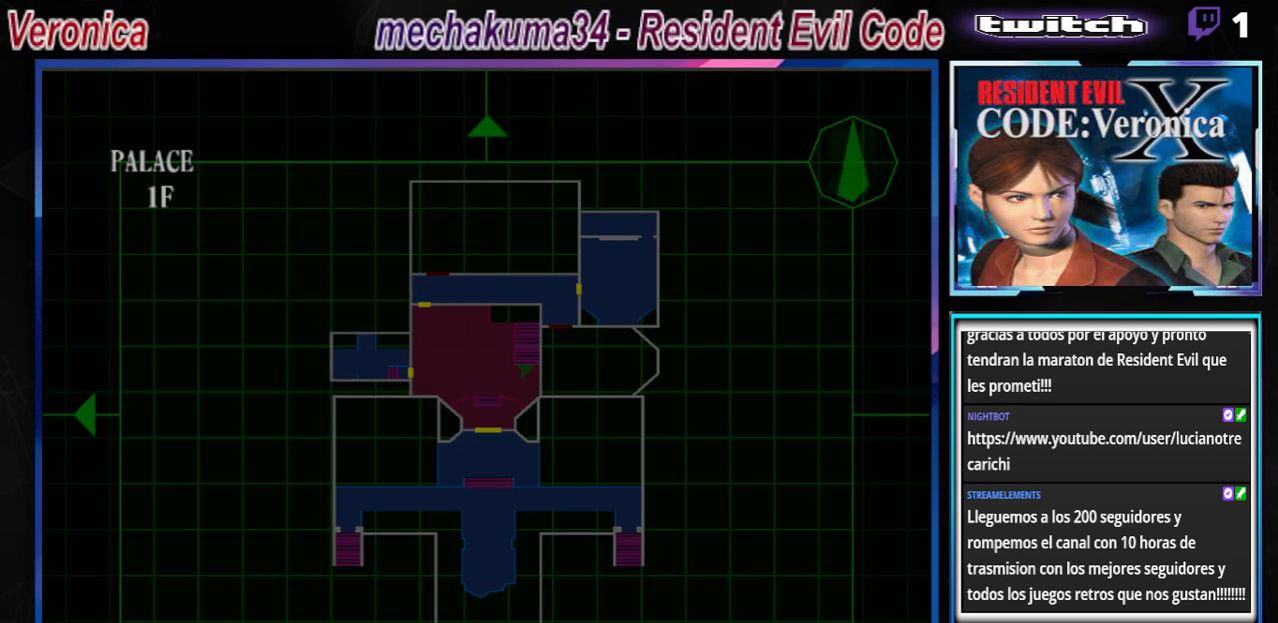
Gameplay with a controller (Xbox layout); each line is a JSON object with the inputs held at the frame after it. "events" lists button and stick changes between this image and that frame as [ms after this image, input, new state], when the widget could be followed in between. Not read: L3 R3 right_stick.
{"buttons": [], "left_stick": "center", "events": []}
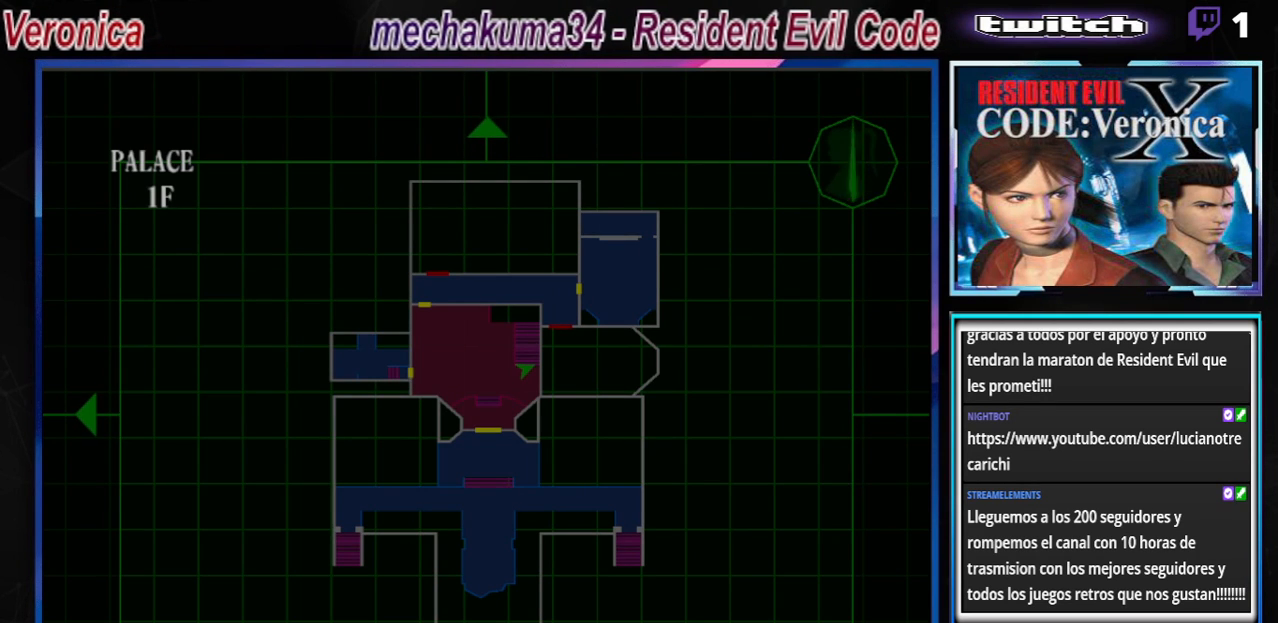
{"buttons": [], "left_stick": "center", "events": []}
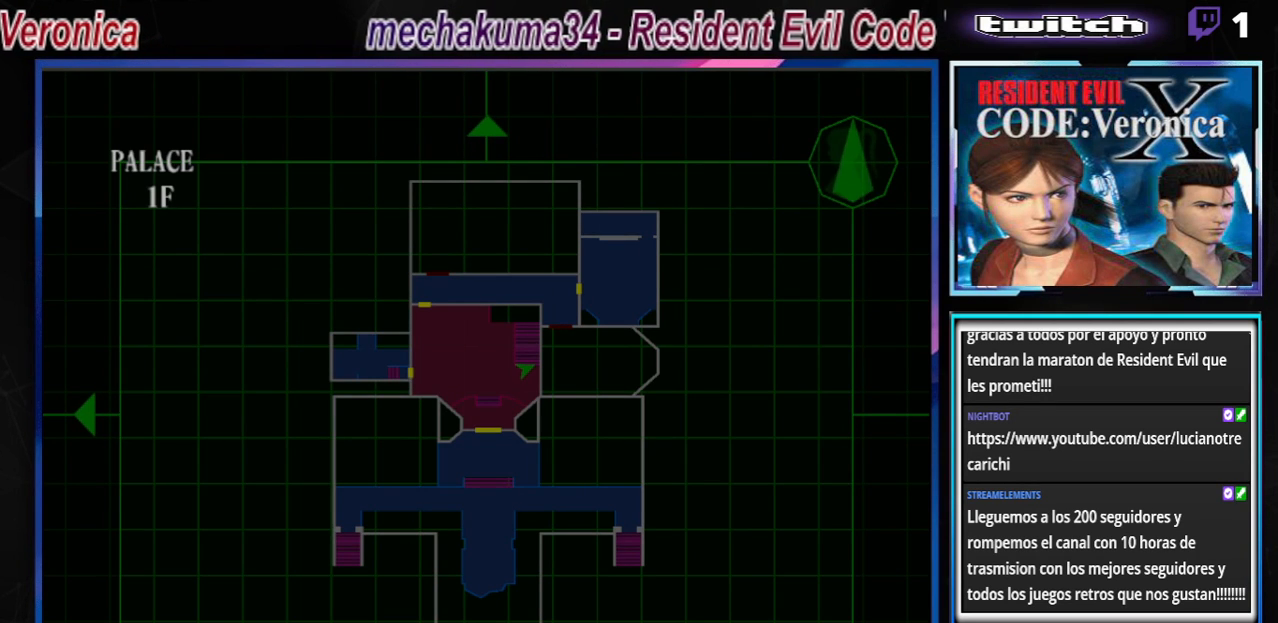
{"buttons": [], "left_stick": "center", "events": []}
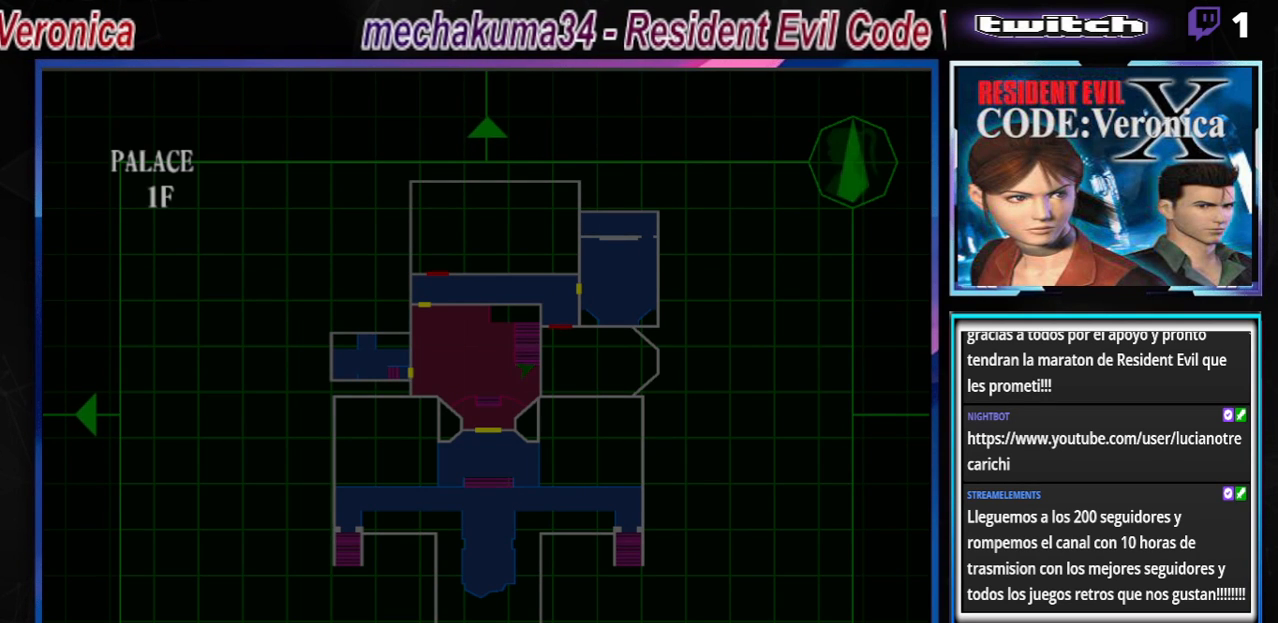
{"buttons": ["B"], "left_stick": "up-left", "events": [[33, "Y", "down"], [133, "Y", "up"], [233, "Y", "down"], [300, "Y", "up"], [500, "B", "down"], [500, "left_stick", "up-left"]]}
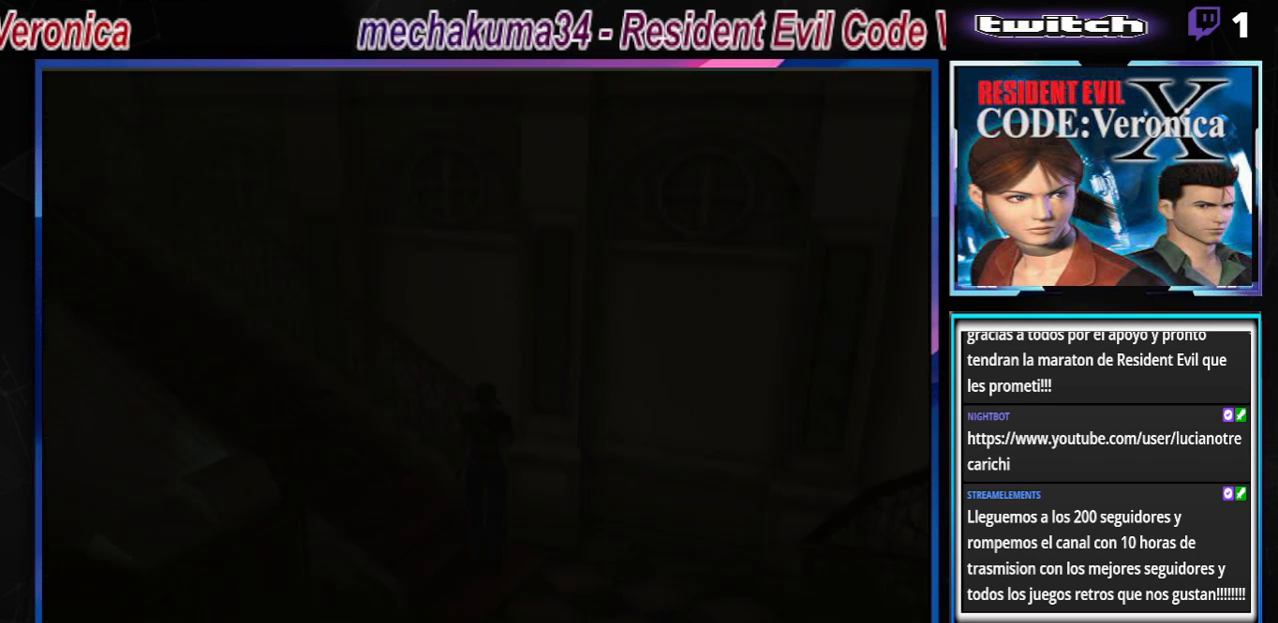
{"buttons": ["A", "B"], "left_stick": "up-left", "events": [[233, "A", "down"], [367, "A", "up"], [433, "A", "down"]]}
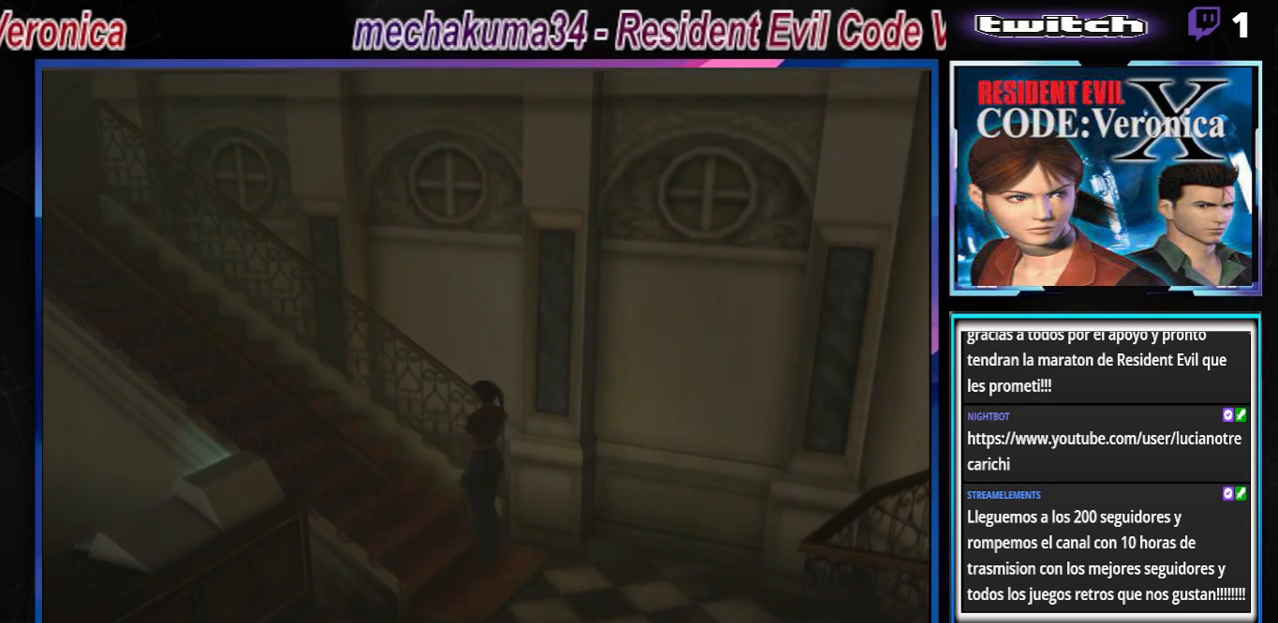
{"buttons": [], "left_stick": "up-left", "events": [[100, "A", "up"], [167, "A", "down"], [267, "A", "up"], [400, "B", "up"]]}
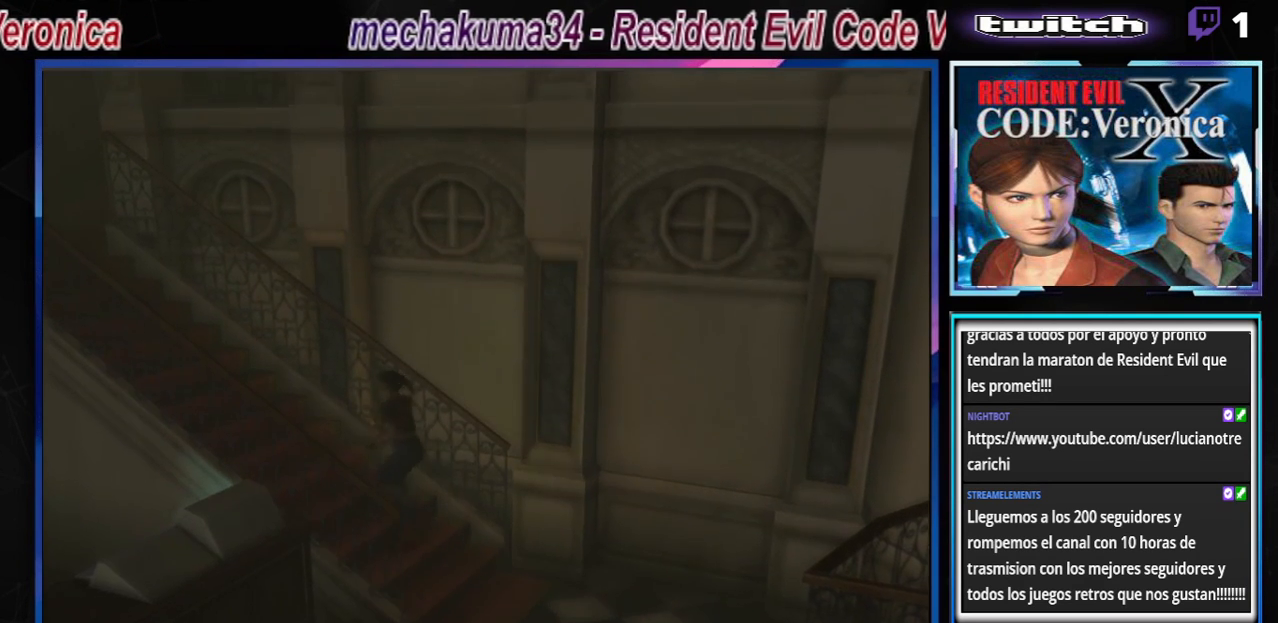
{"buttons": [], "left_stick": "up", "events": [[167, "left_stick", "up"], [200, "A", "down"], [433, "A", "up"]]}
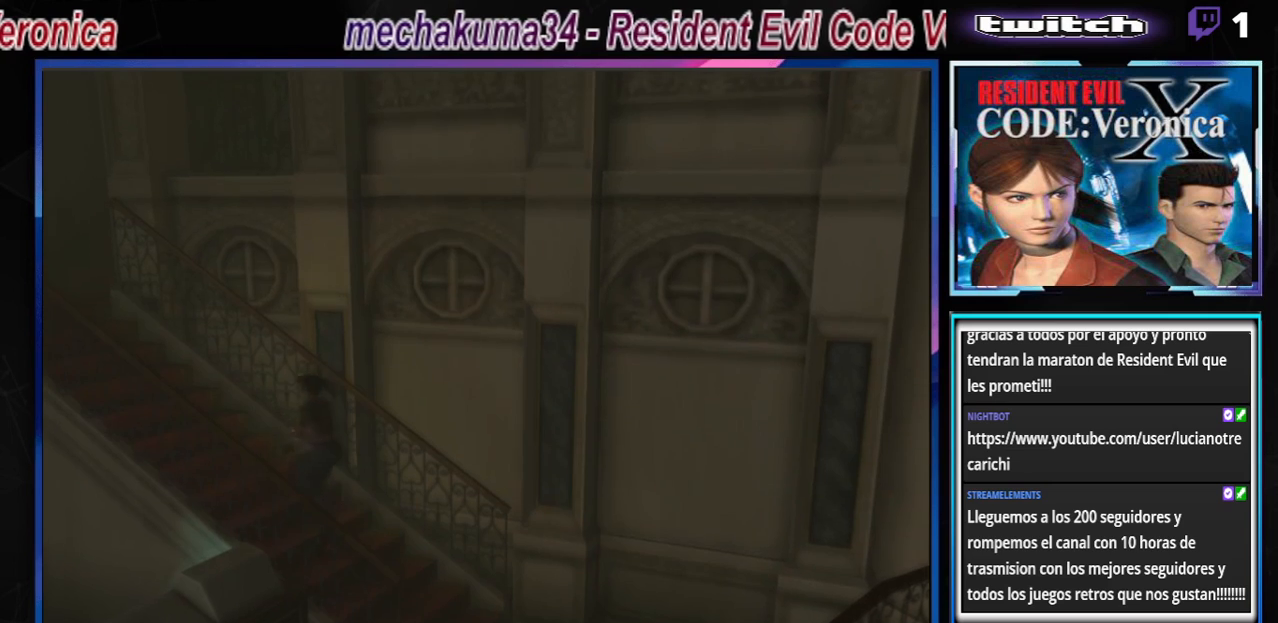
{"buttons": ["B"], "left_stick": "up", "events": [[467, "B", "down"]]}
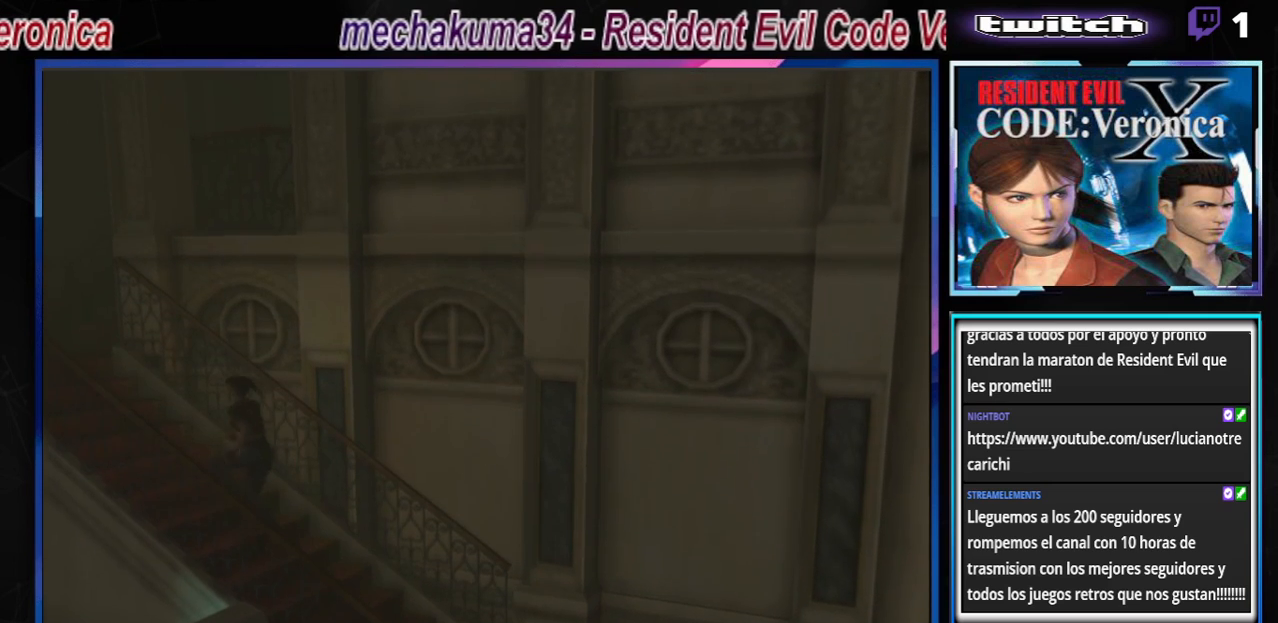
{"buttons": ["B"], "left_stick": "up", "events": []}
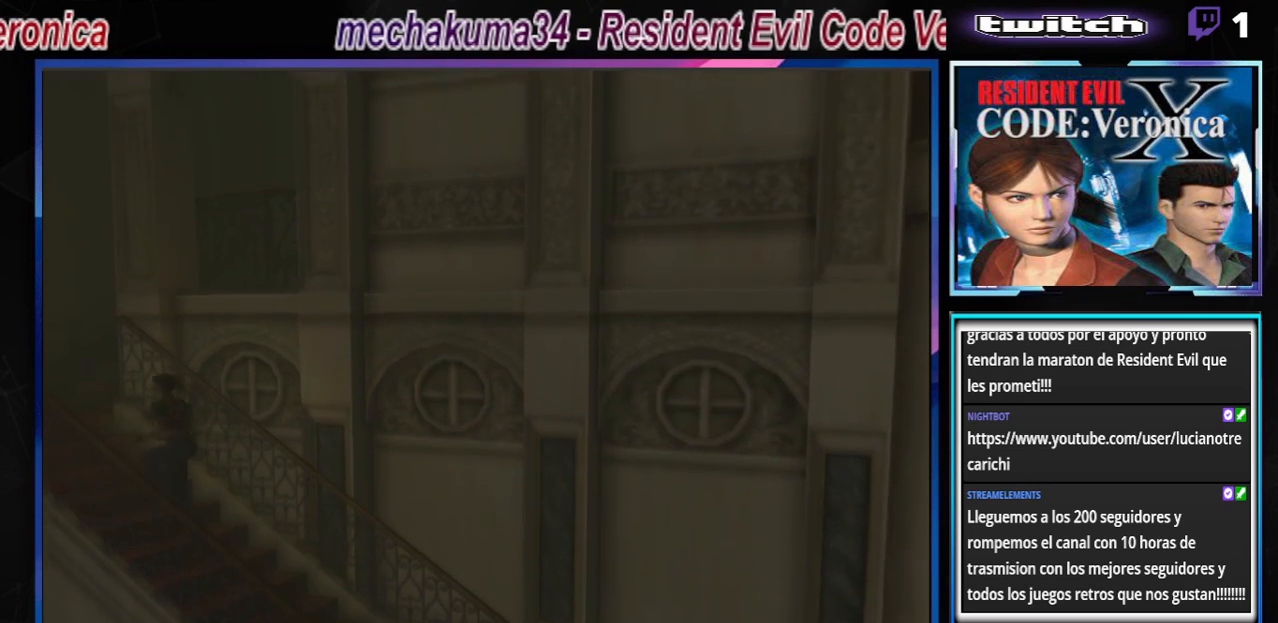
{"buttons": ["B"], "left_stick": "up", "events": []}
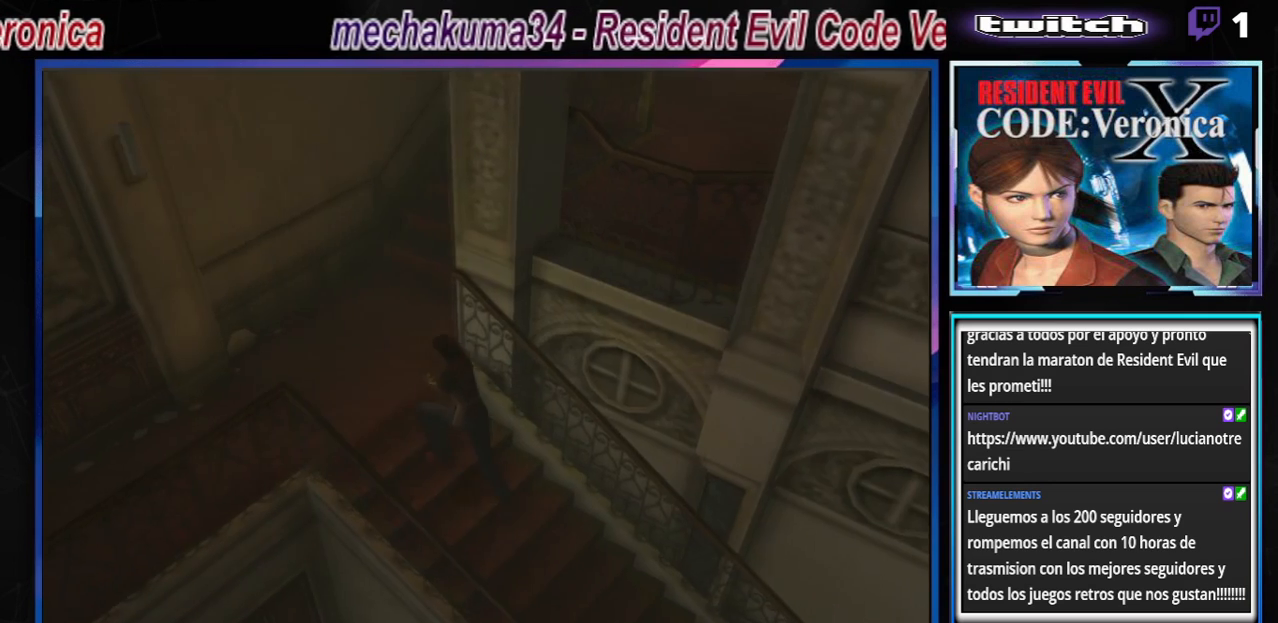
{"buttons": ["B"], "left_stick": "up-right", "events": [[233, "left_stick", "up-right"]]}
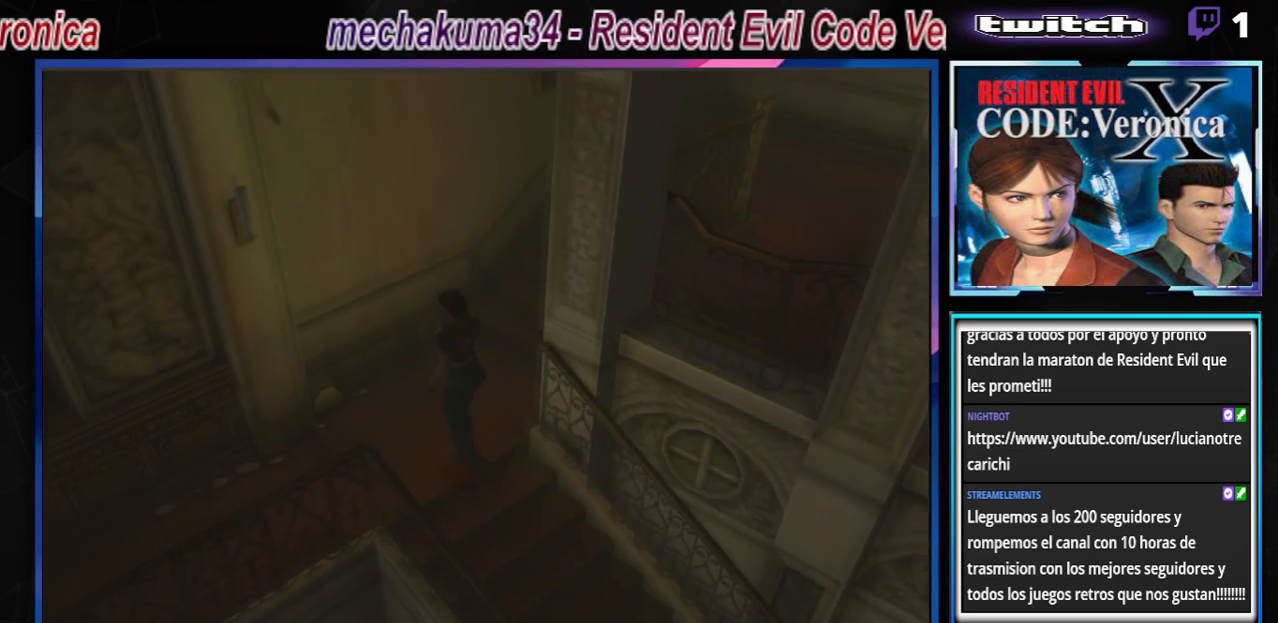
{"buttons": ["B"], "left_stick": "left", "events": [[33, "left_stick", "left"]]}
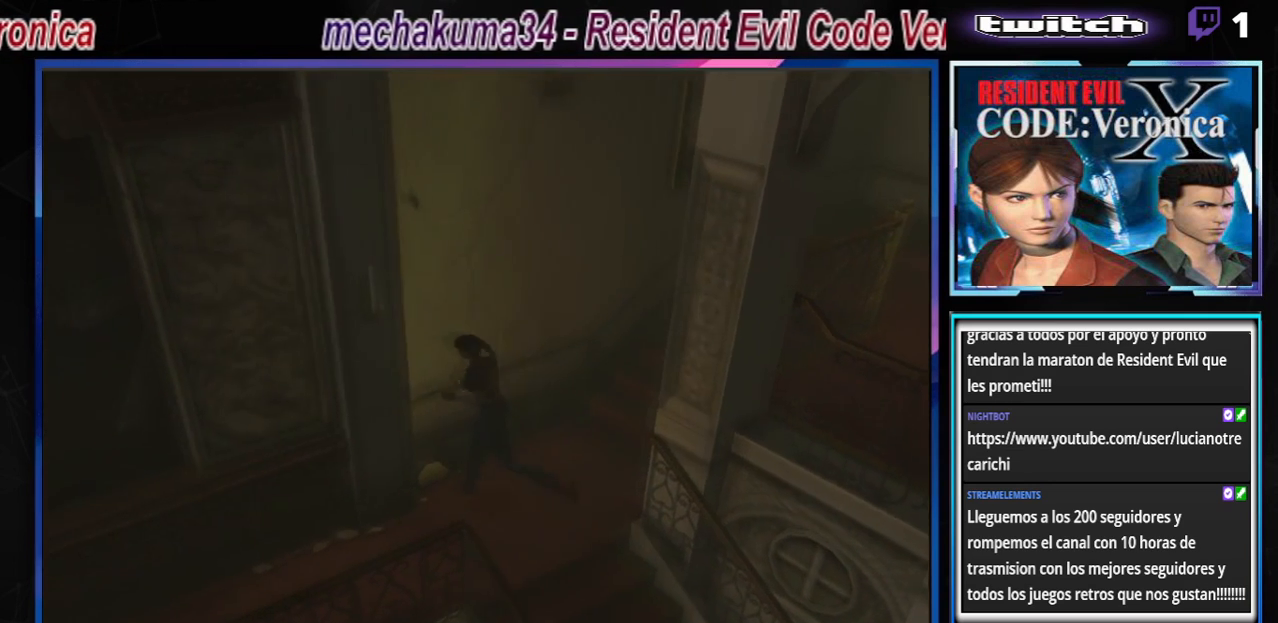
{"buttons": ["B"], "left_stick": "up-left", "events": [[133, "left_stick", "up-left"]]}
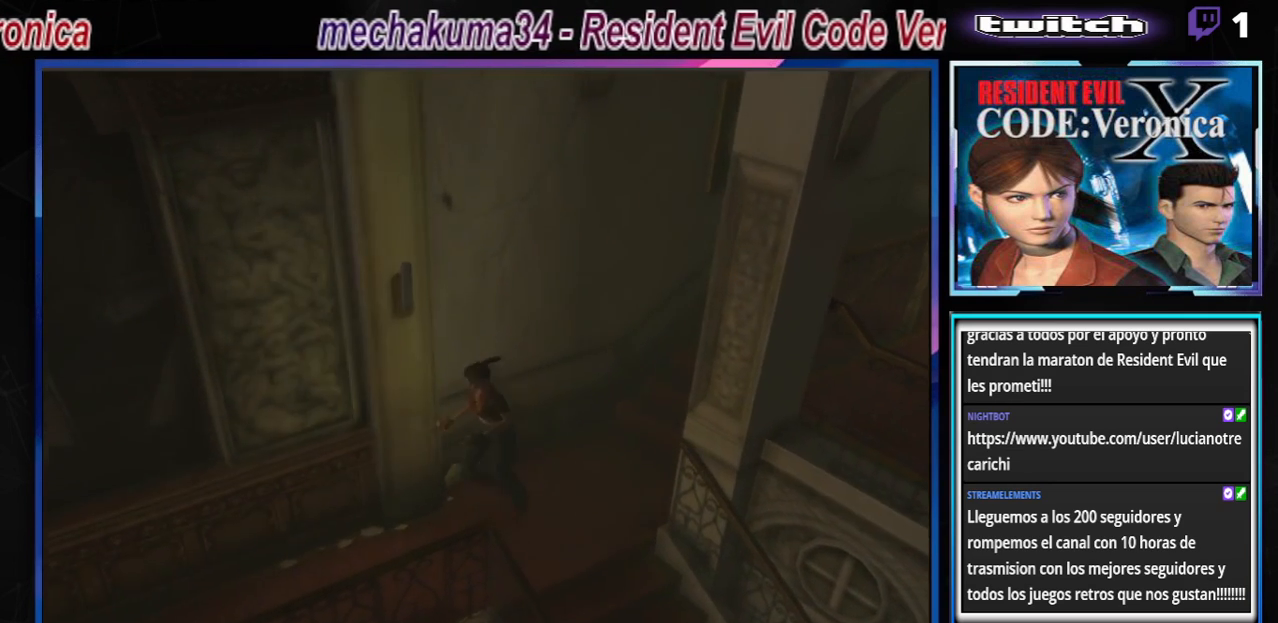
{"buttons": ["B"], "left_stick": "up-right", "events": [[300, "left_stick", "up-right"]]}
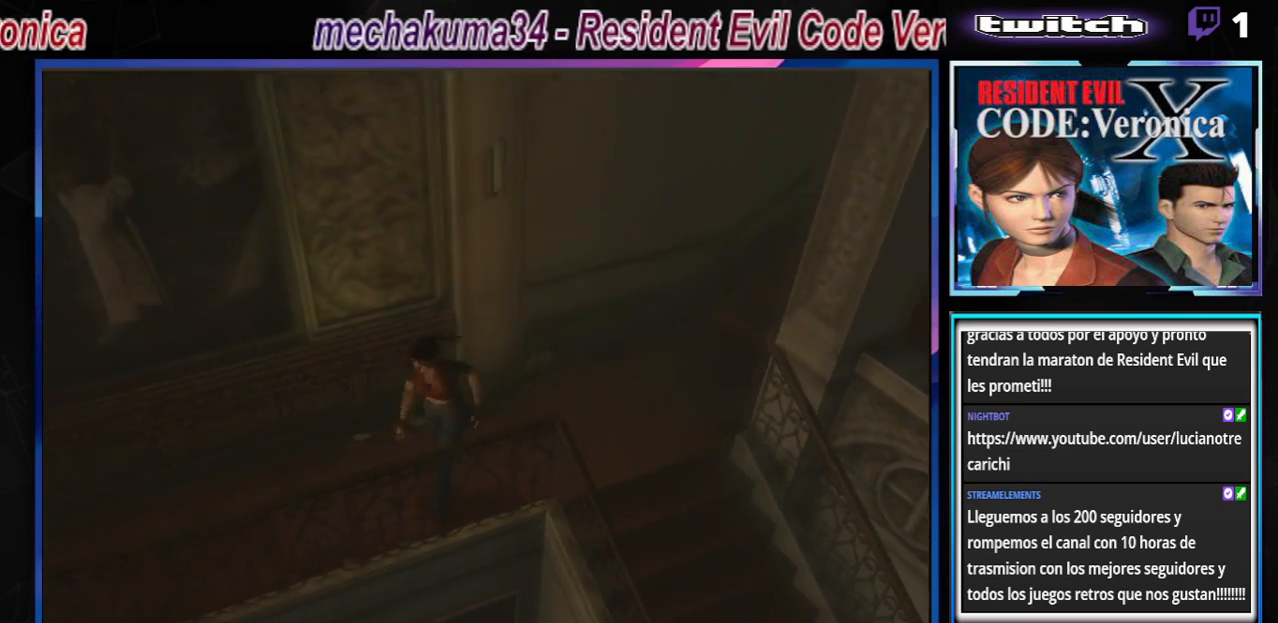
{"buttons": ["B"], "left_stick": "up", "events": [[233, "left_stick", "up"]]}
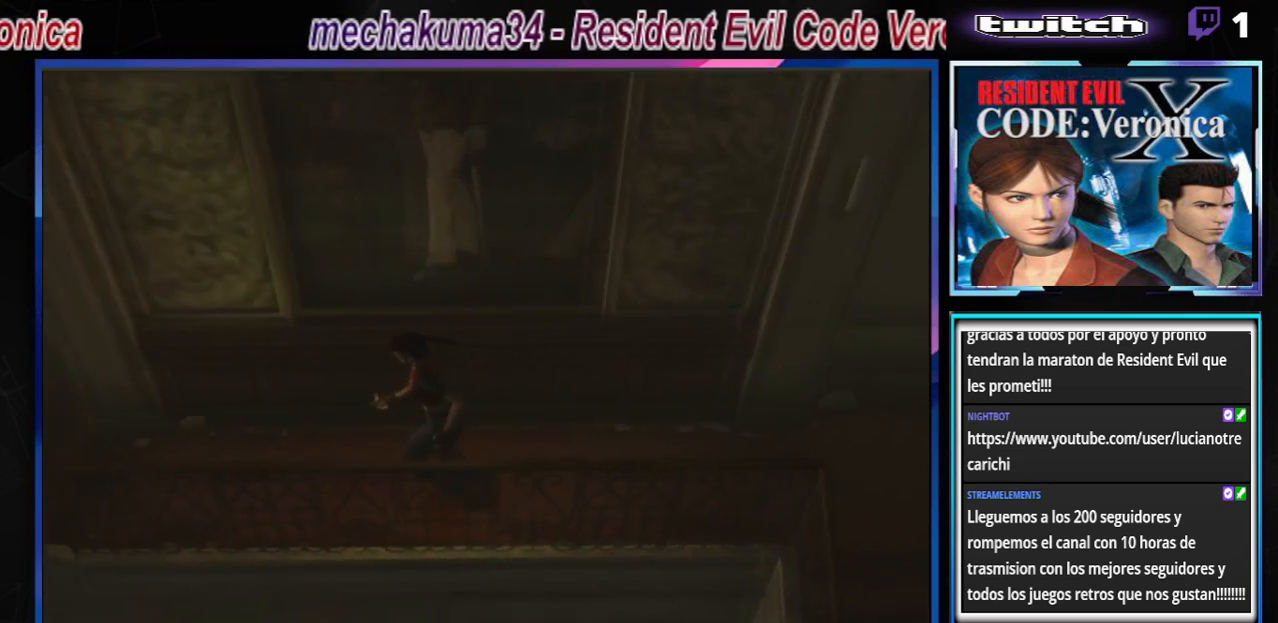
{"buttons": ["B"], "left_stick": "up", "events": [[167, "A", "down"], [333, "A", "up"]]}
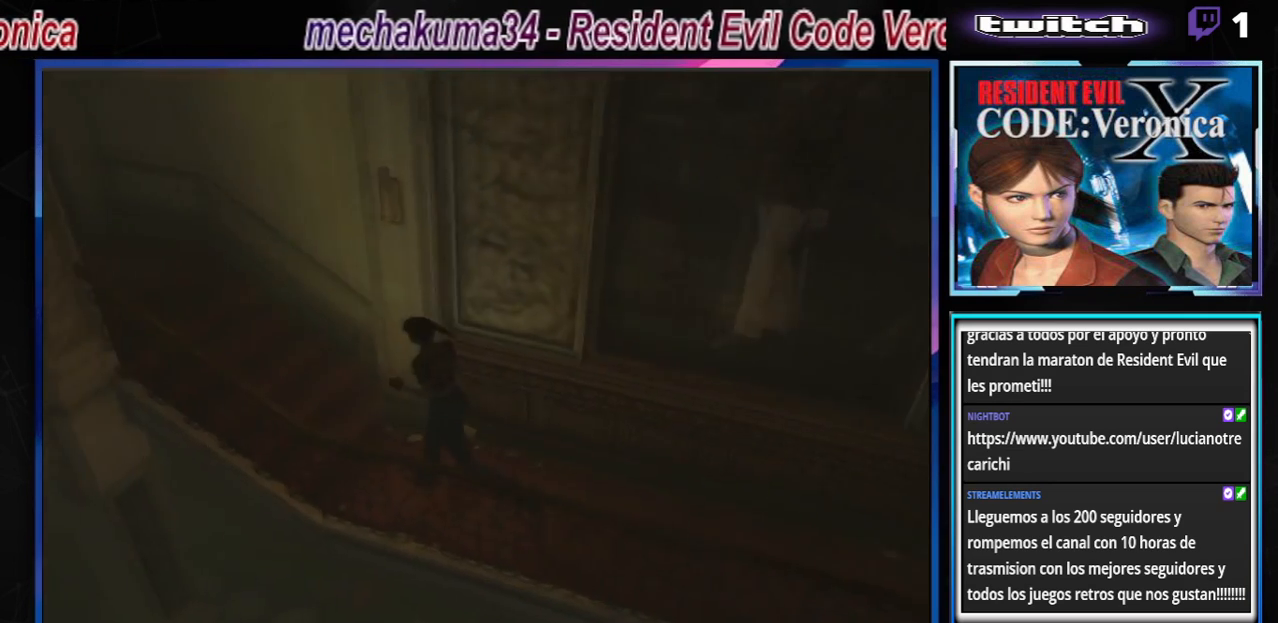
{"buttons": ["A", "B"], "left_stick": "up", "events": [[33, "A", "down"], [167, "A", "up"], [267, "A", "down"], [367, "A", "up"], [467, "A", "down"]]}
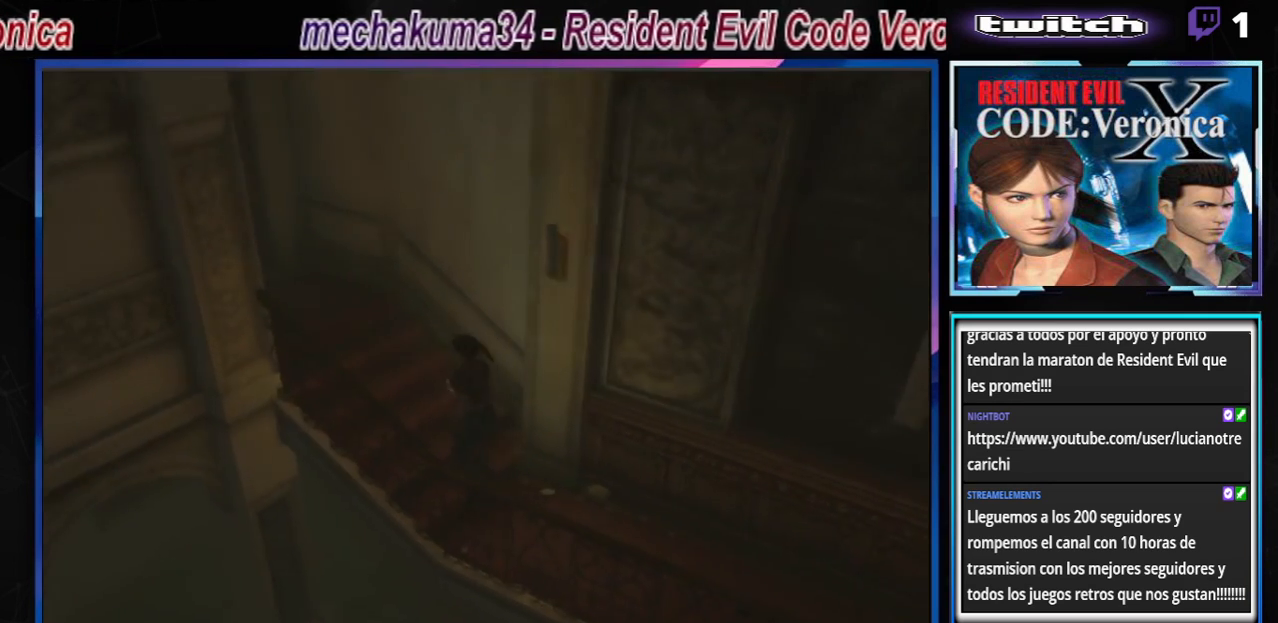
{"buttons": ["B"], "left_stick": "up", "events": [[300, "A", "up"], [433, "A", "down"], [500, "A", "up"]]}
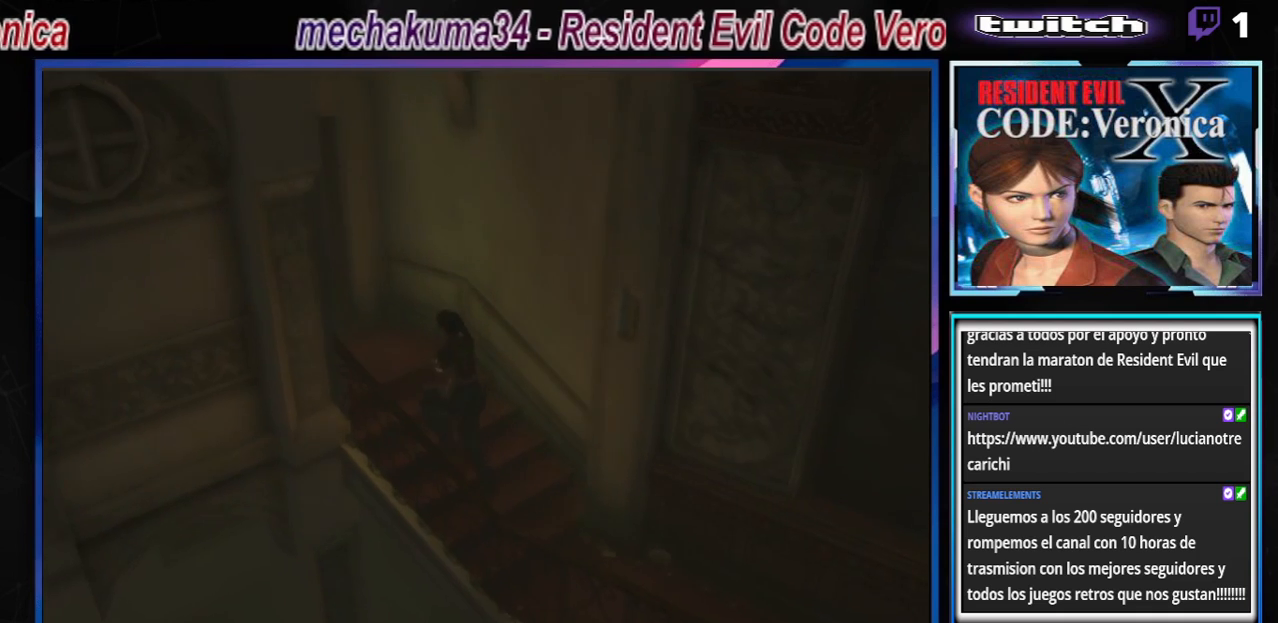
{"buttons": ["A", "B"], "left_stick": "up", "events": [[133, "A", "down"], [267, "A", "up"], [400, "A", "down"]]}
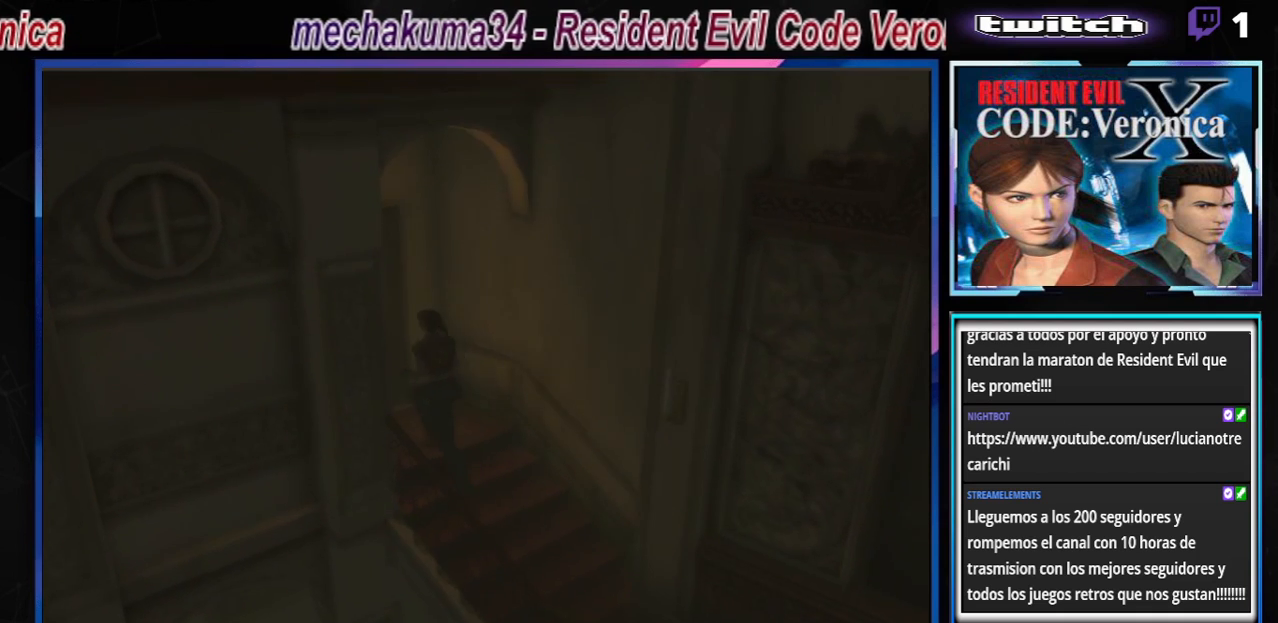
{"buttons": ["A", "B"], "left_stick": "up", "events": [[33, "A", "up"], [200, "A", "down"], [333, "A", "up"], [433, "A", "down"]]}
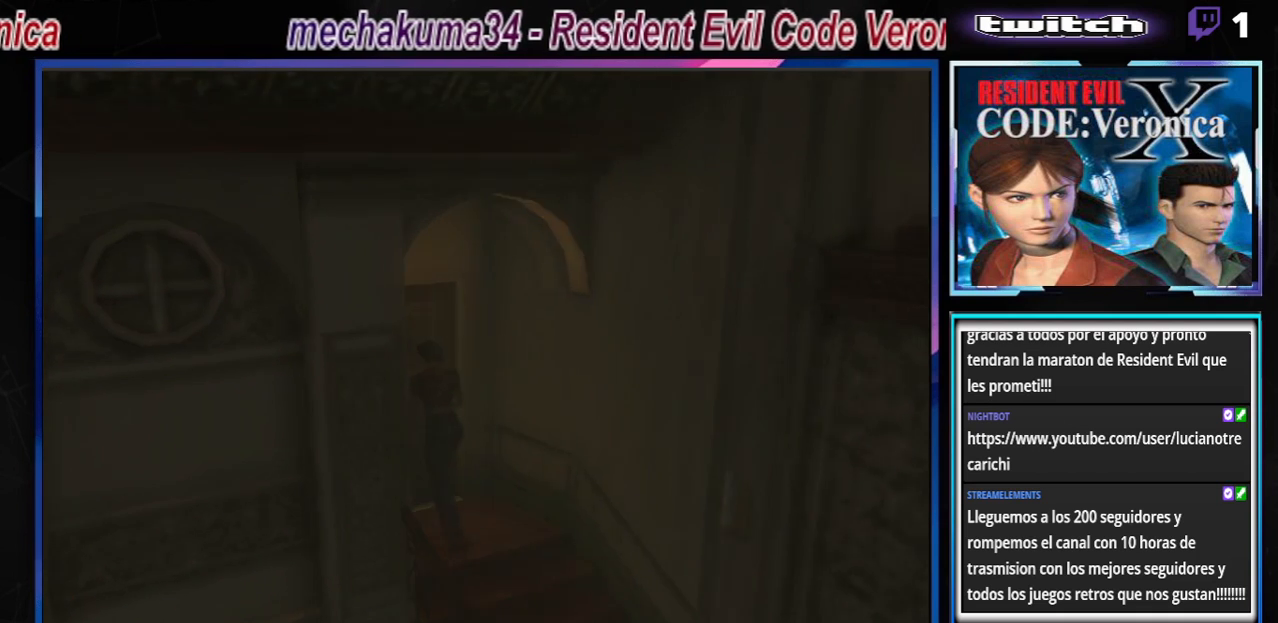
{"buttons": ["A"], "left_stick": "center", "events": [[33, "A", "up"], [100, "A", "down"], [233, "A", "up"], [367, "B", "up"], [433, "A", "down"], [467, "left_stick", "center"]]}
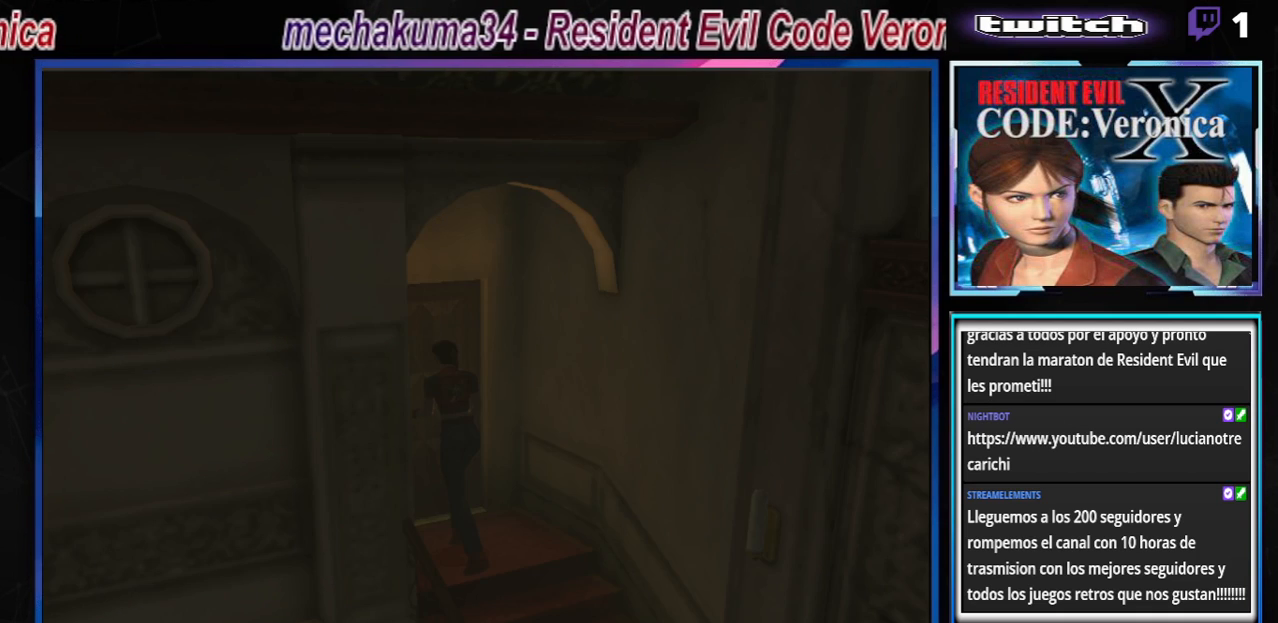
{"buttons": [], "left_stick": "down", "events": [[33, "A", "up"], [333, "A", "down"], [433, "A", "up"], [500, "left_stick", "down"]]}
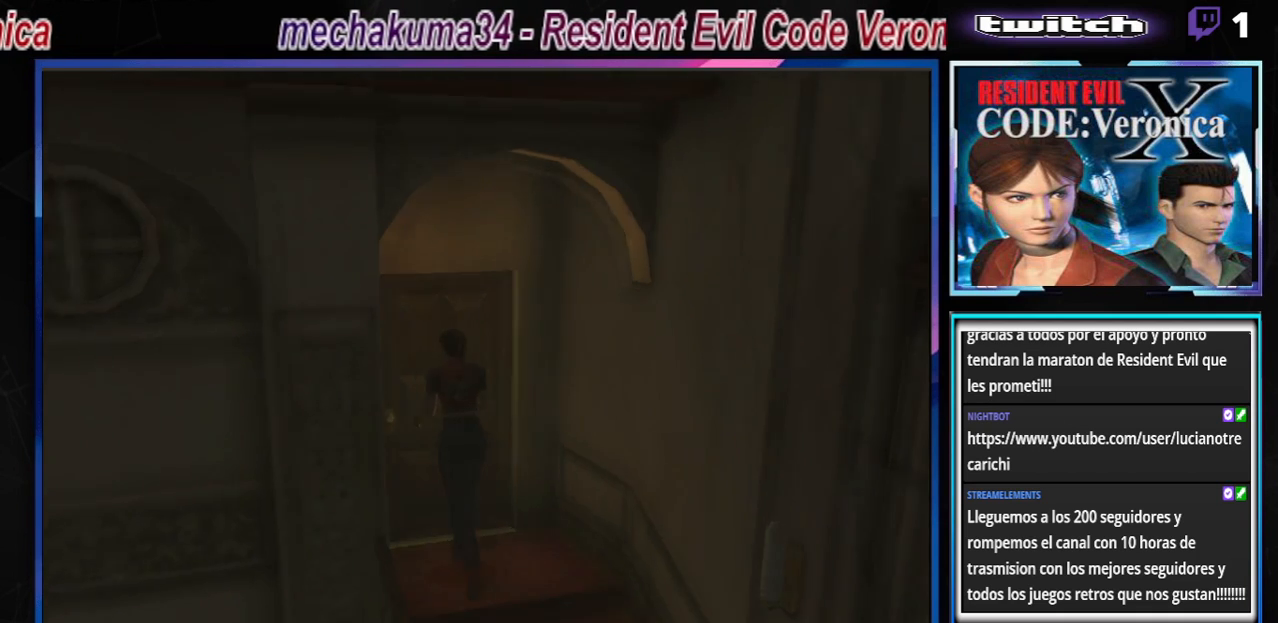
{"buttons": ["B"], "left_stick": "up", "events": [[67, "B", "down"], [100, "left_stick", "center"], [133, "B", "up"], [300, "B", "down"], [367, "left_stick", "up"]]}
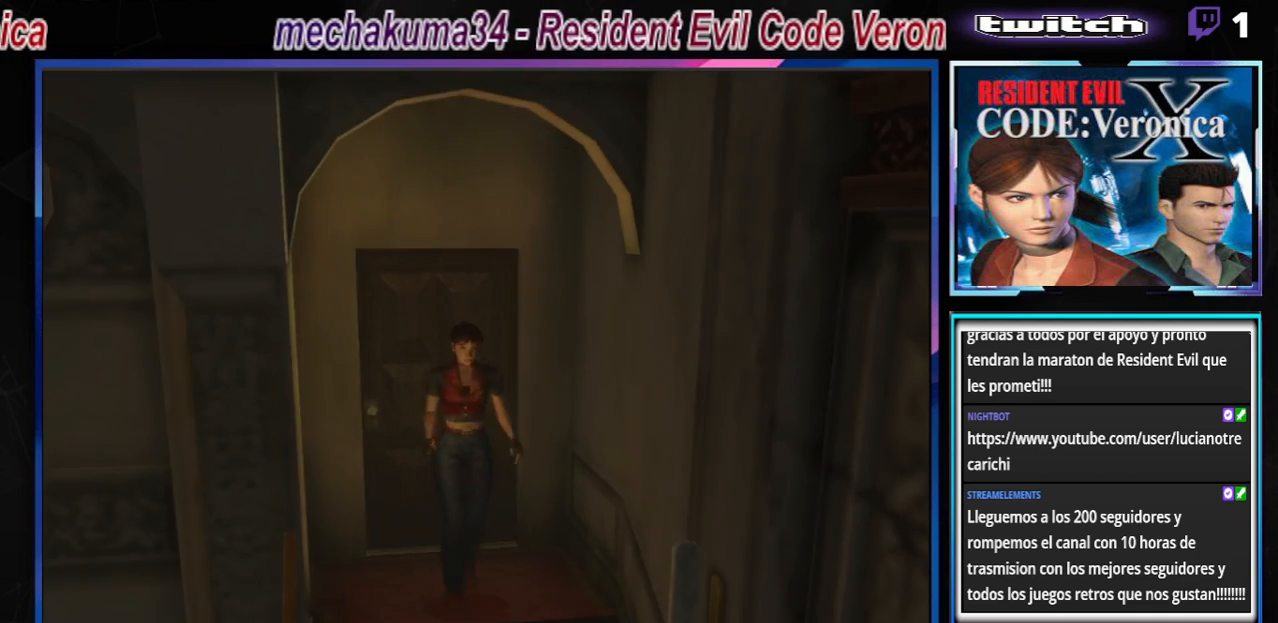
{"buttons": ["B"], "left_stick": "up", "events": [[33, "A", "down"], [167, "A", "up"], [233, "A", "down"], [333, "A", "up"]]}
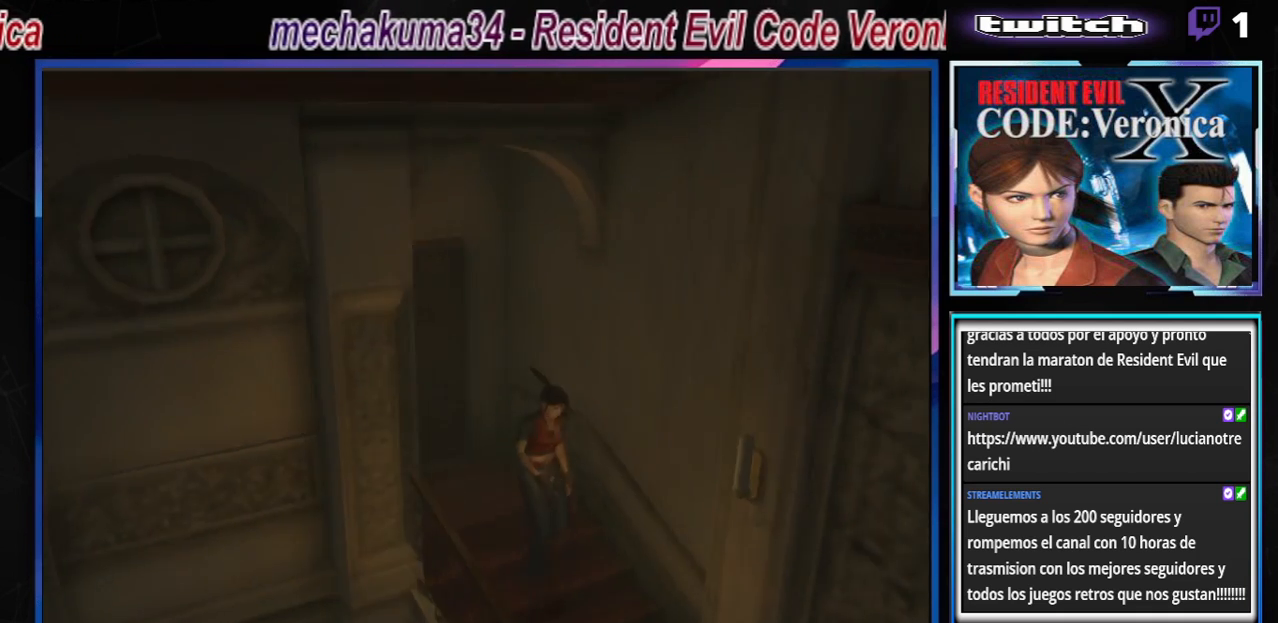
{"buttons": ["B"], "left_stick": "up", "events": []}
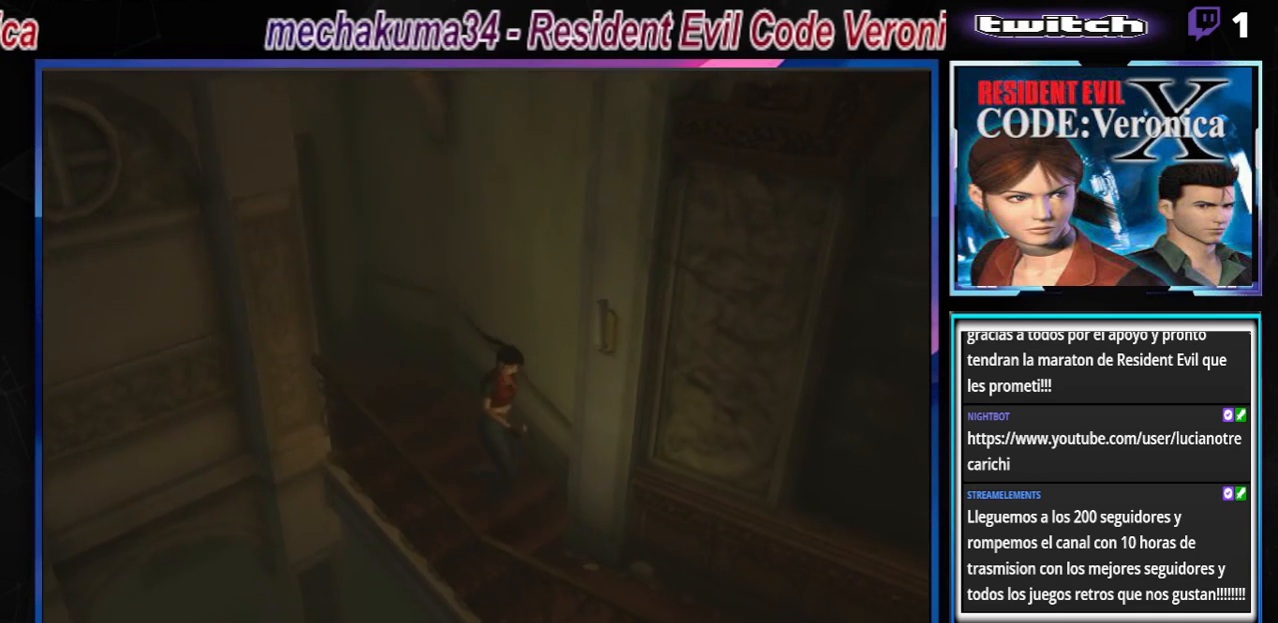
{"buttons": ["B"], "left_stick": "up", "events": []}
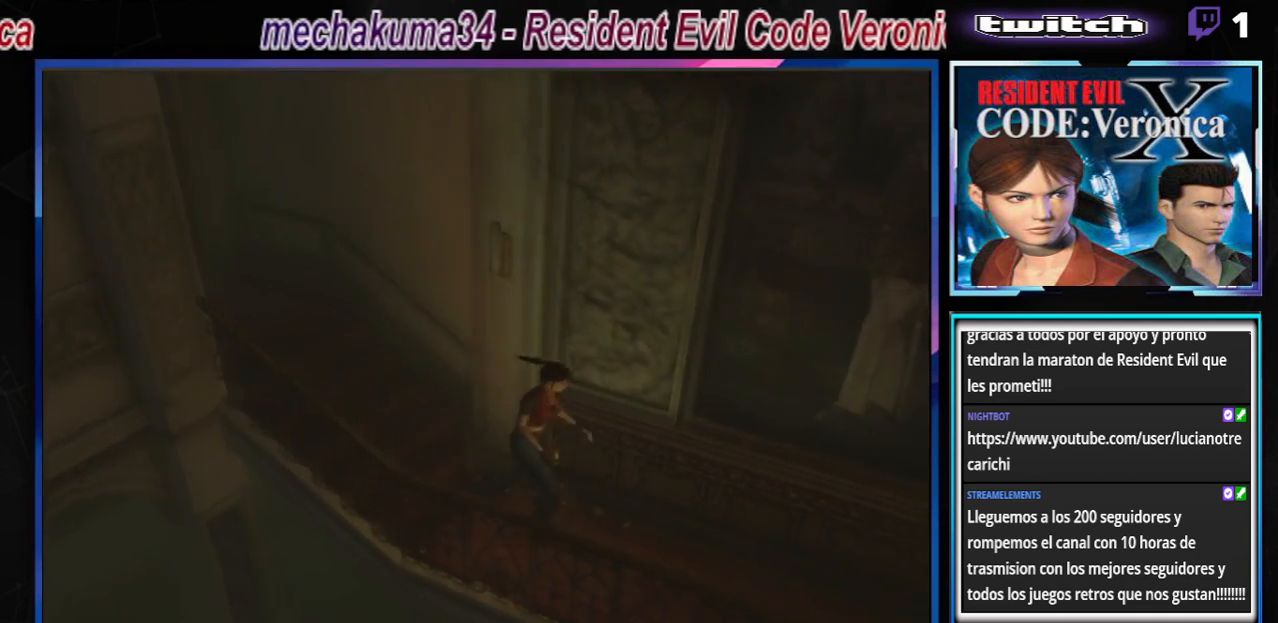
{"buttons": ["B"], "left_stick": "up", "events": []}
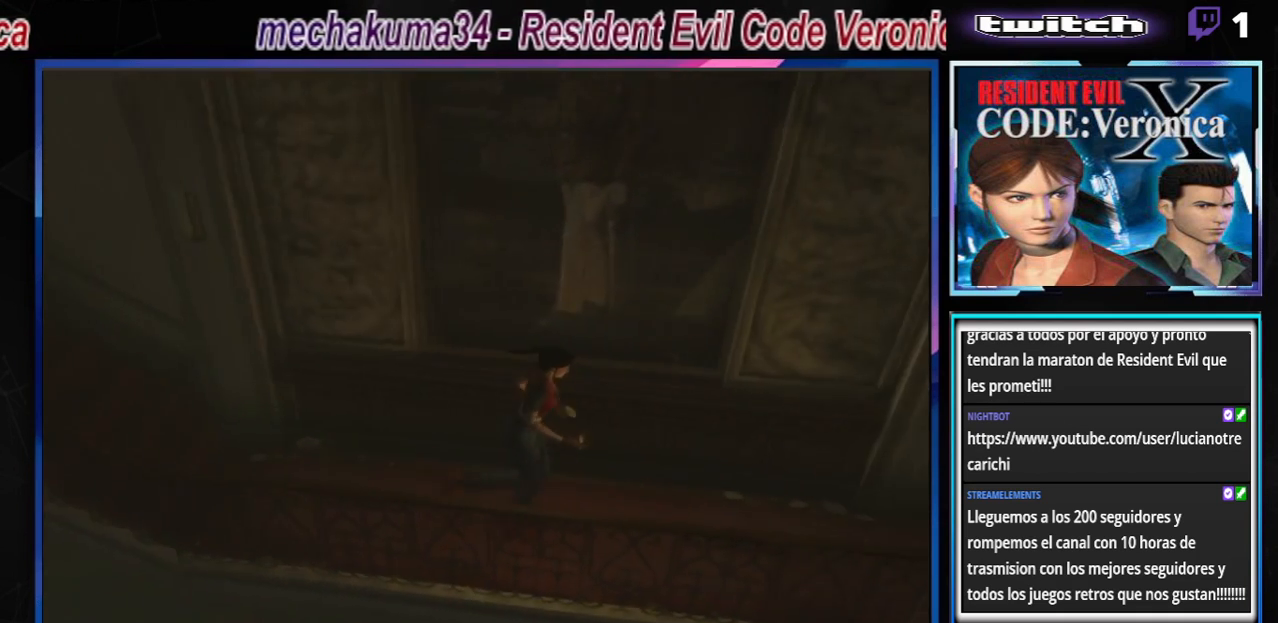
{"buttons": ["B"], "left_stick": "up", "events": []}
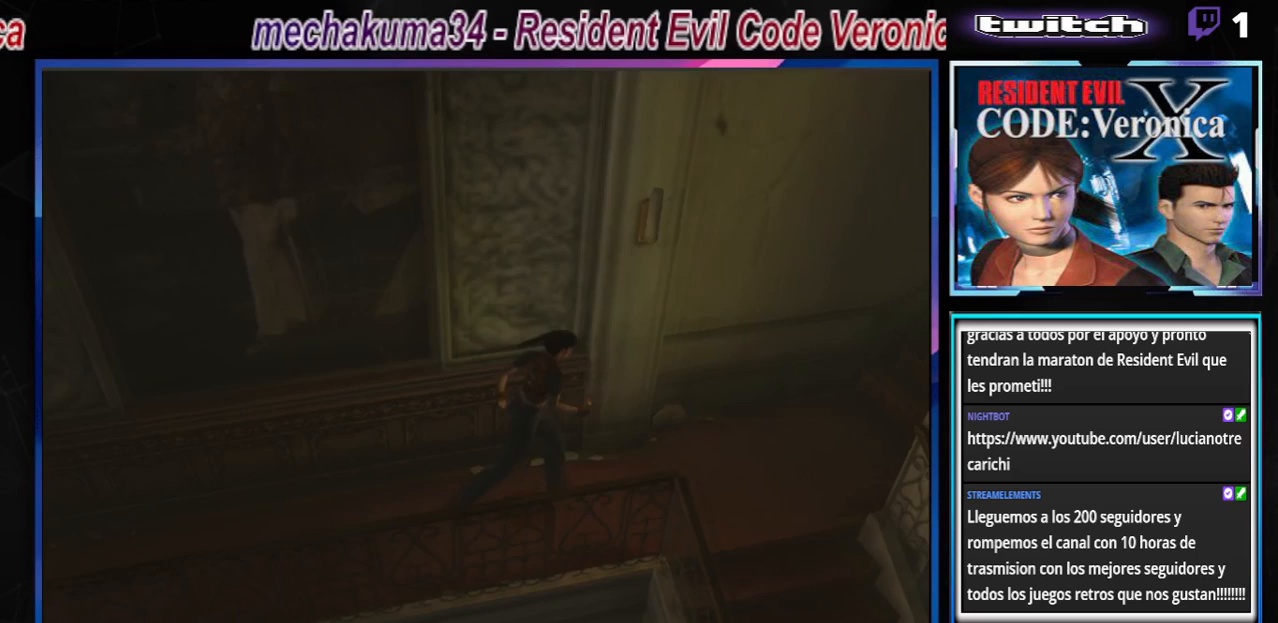
{"buttons": [], "left_stick": "center", "events": [[67, "B", "up"], [133, "Y", "down"], [300, "Y", "up"], [433, "left_stick", "center"]]}